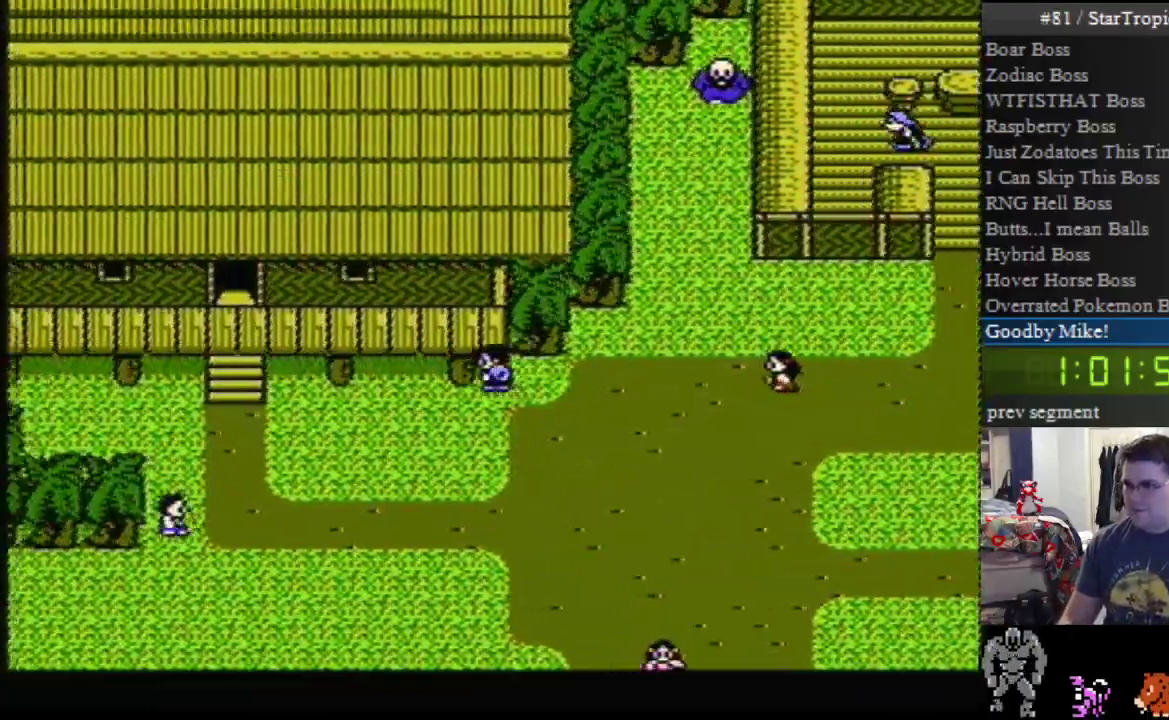
Gameplay with a controller (Nintendo layout); each line is a JSON object with the inputs held at the frame after it. "events" lists button and stick changes between this image and that frame as [ms after this image, input, new state], when the widget could be followed in between. Not read: L3 R3.
{"buttons": ["DPAD_LEFT"], "events": []}
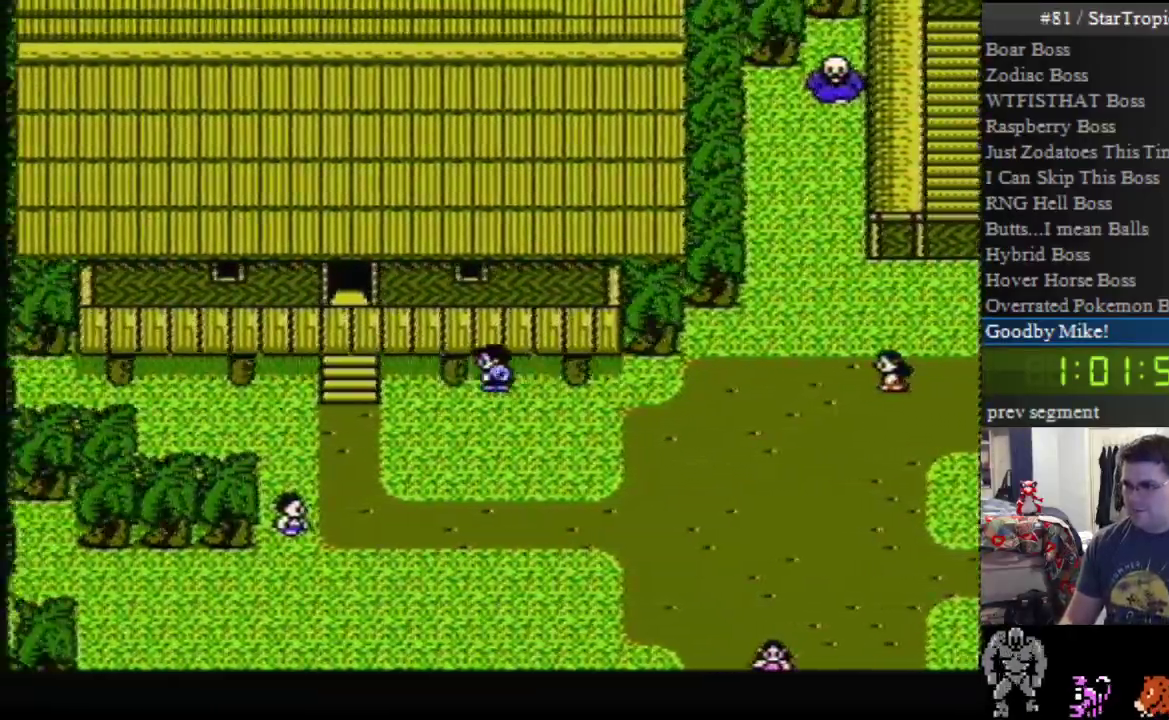
{"buttons": ["DPAD_DOWN"], "events": [[333, "DPAD_DOWN", "down"], [467, "DPAD_LEFT", "up"]]}
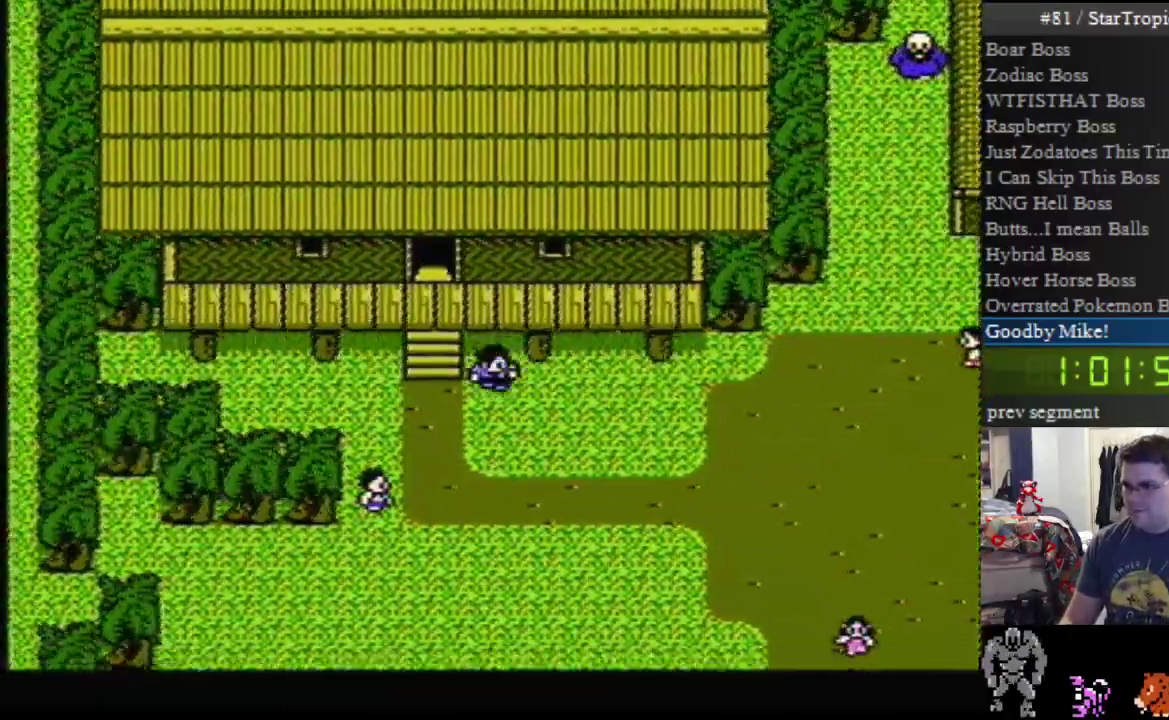
{"buttons": ["DPAD_UP"], "events": [[50, "DPAD_DOWN", "up"], [50, "DPAD_LEFT", "down"], [267, "DPAD_UP", "down"], [300, "DPAD_LEFT", "up"]]}
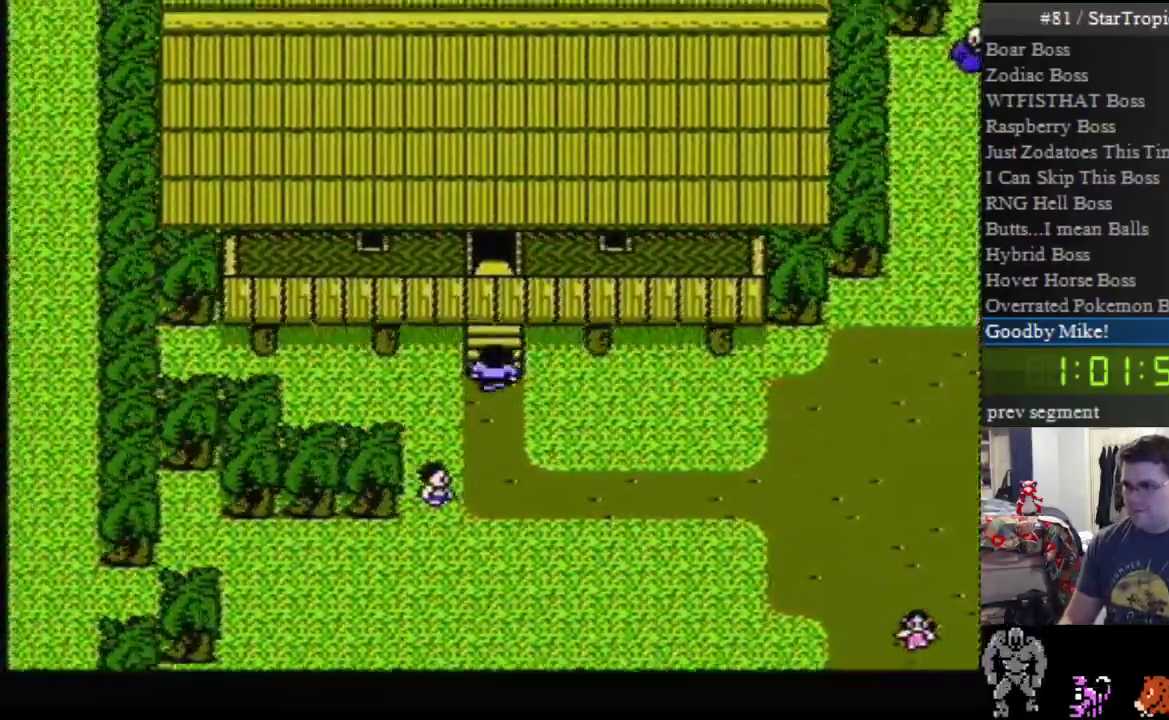
{"buttons": ["DPAD_UP"], "events": []}
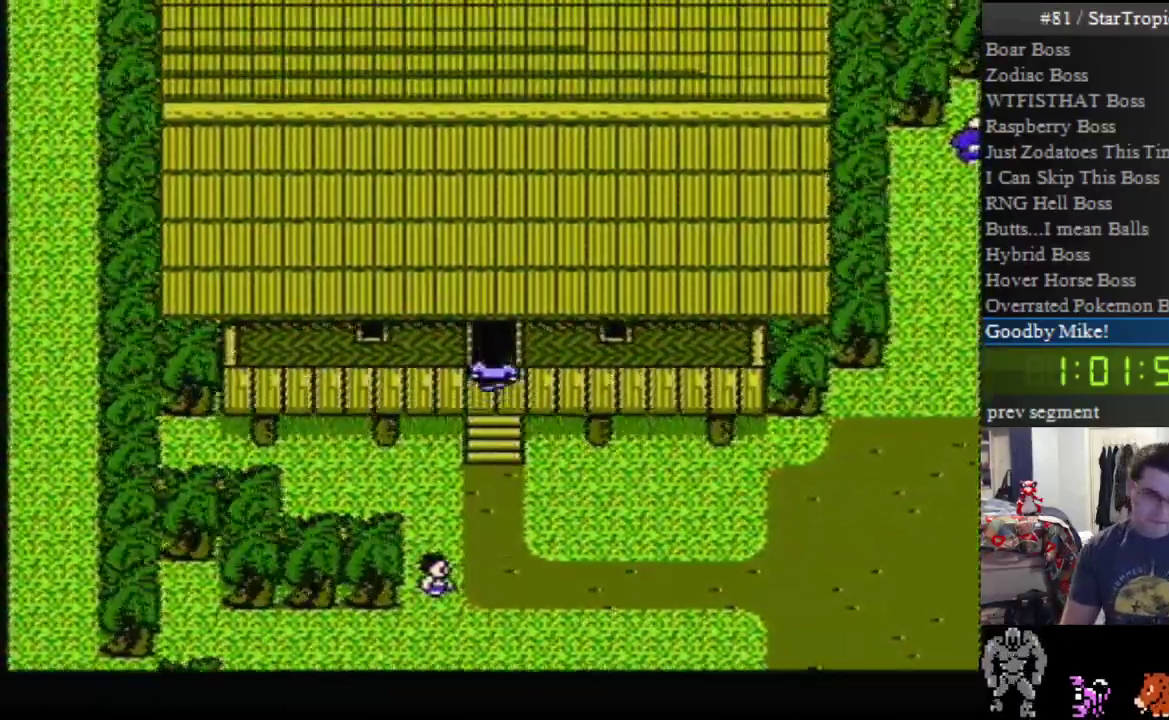
{"buttons": ["DPAD_UP"], "events": []}
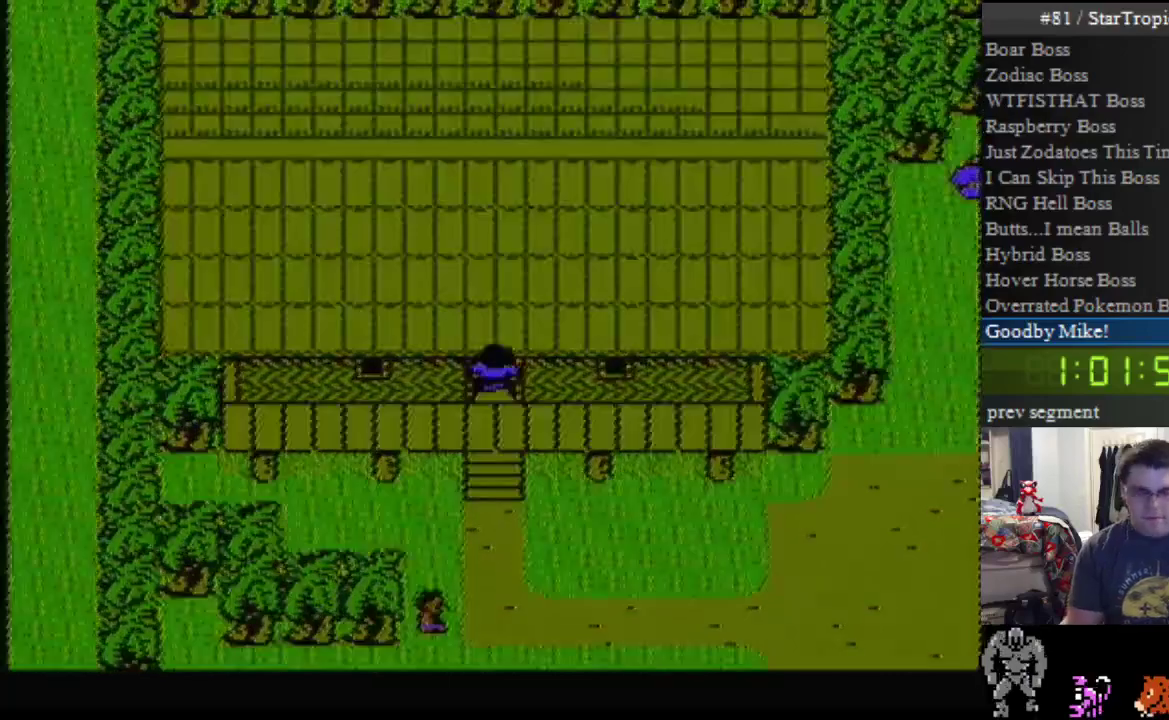
{"buttons": ["DPAD_UP"], "events": []}
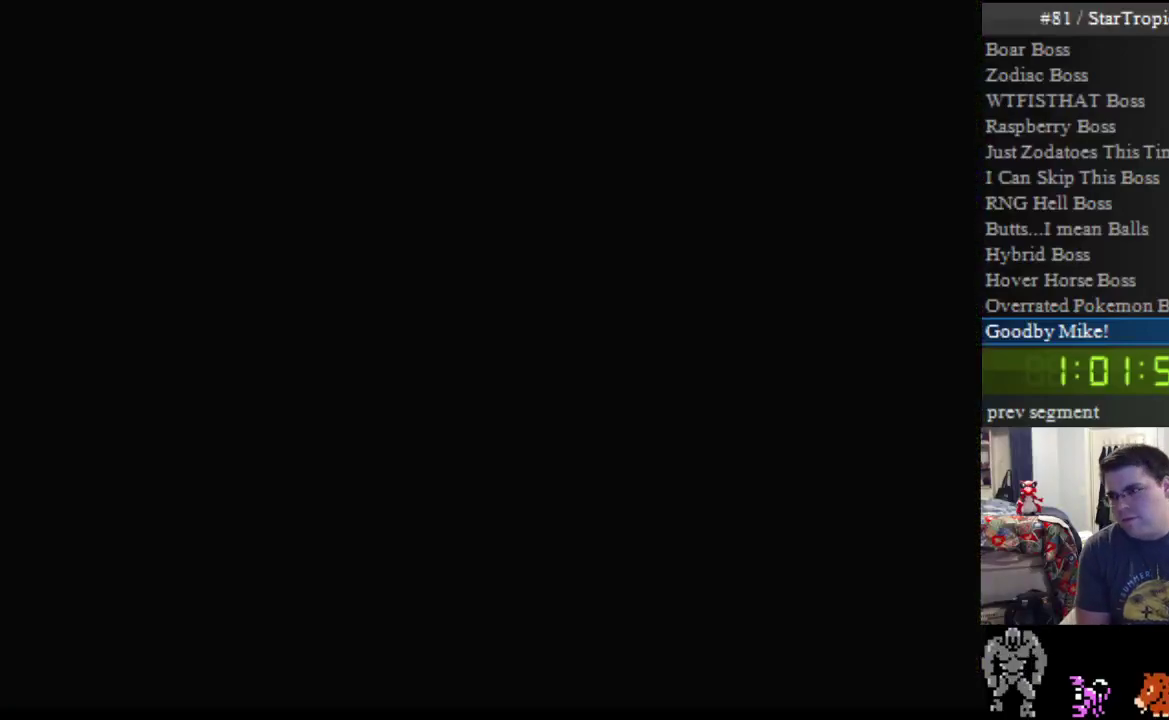
{"buttons": ["DPAD_UP"], "events": []}
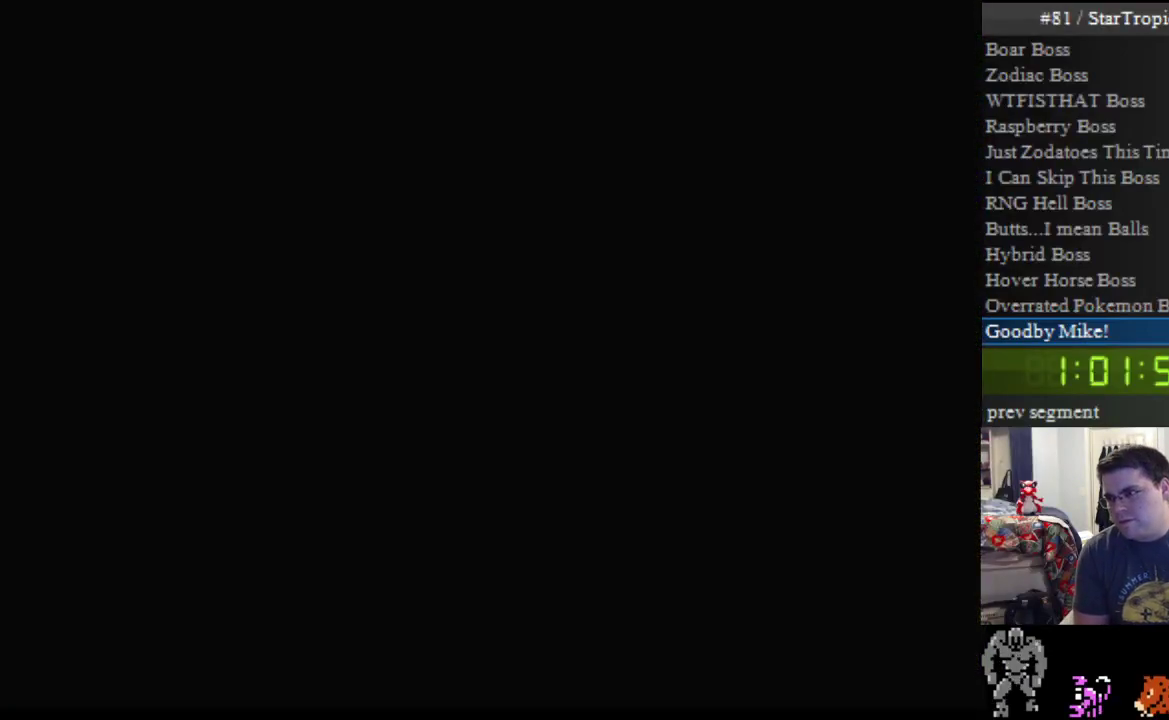
{"buttons": ["DPAD_LEFT"], "events": [[450, "DPAD_UP", "up"], [483, "DPAD_LEFT", "down"]]}
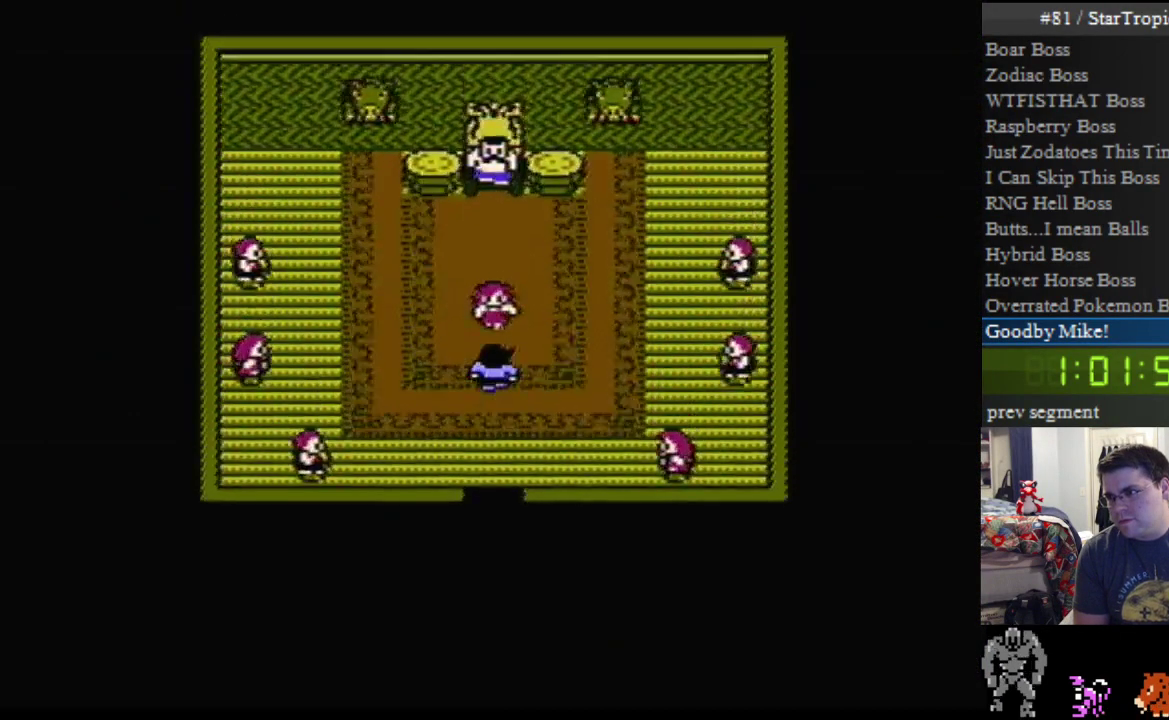
{"buttons": ["DPAD_UP"], "events": [[167, "DPAD_UP", "down"], [200, "DPAD_LEFT", "up"]]}
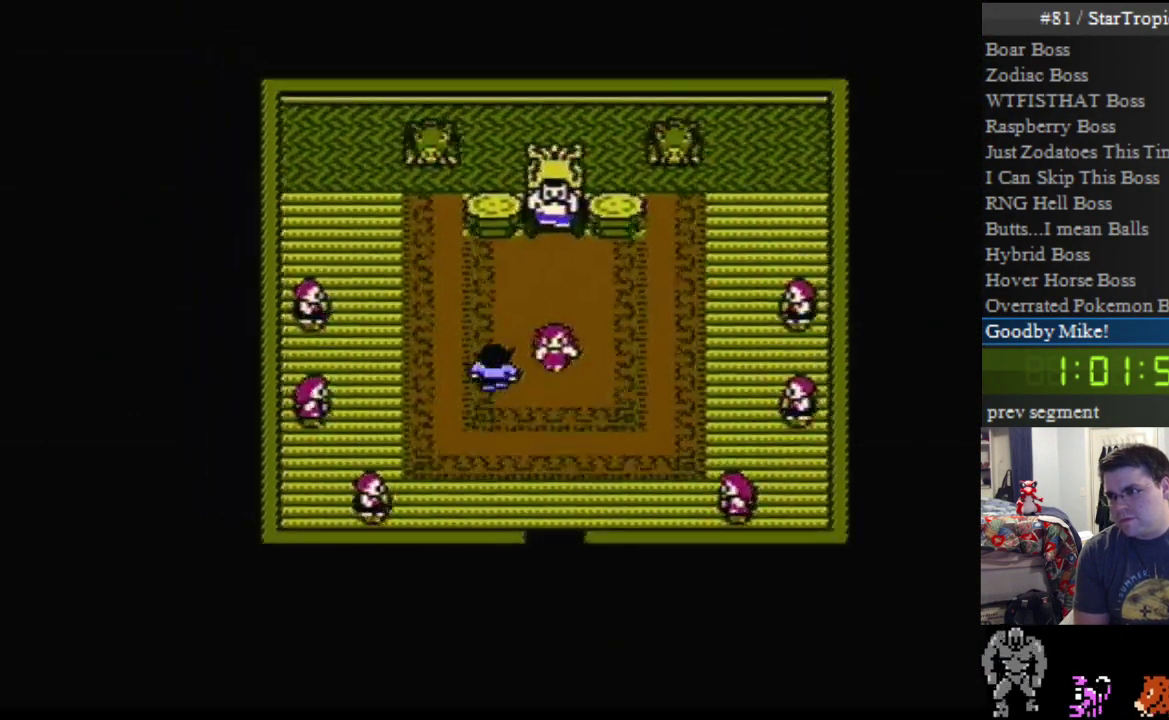
{"buttons": ["DPAD_RIGHT"], "events": [[300, "DPAD_RIGHT", "down"], [300, "DPAD_UP", "up"]]}
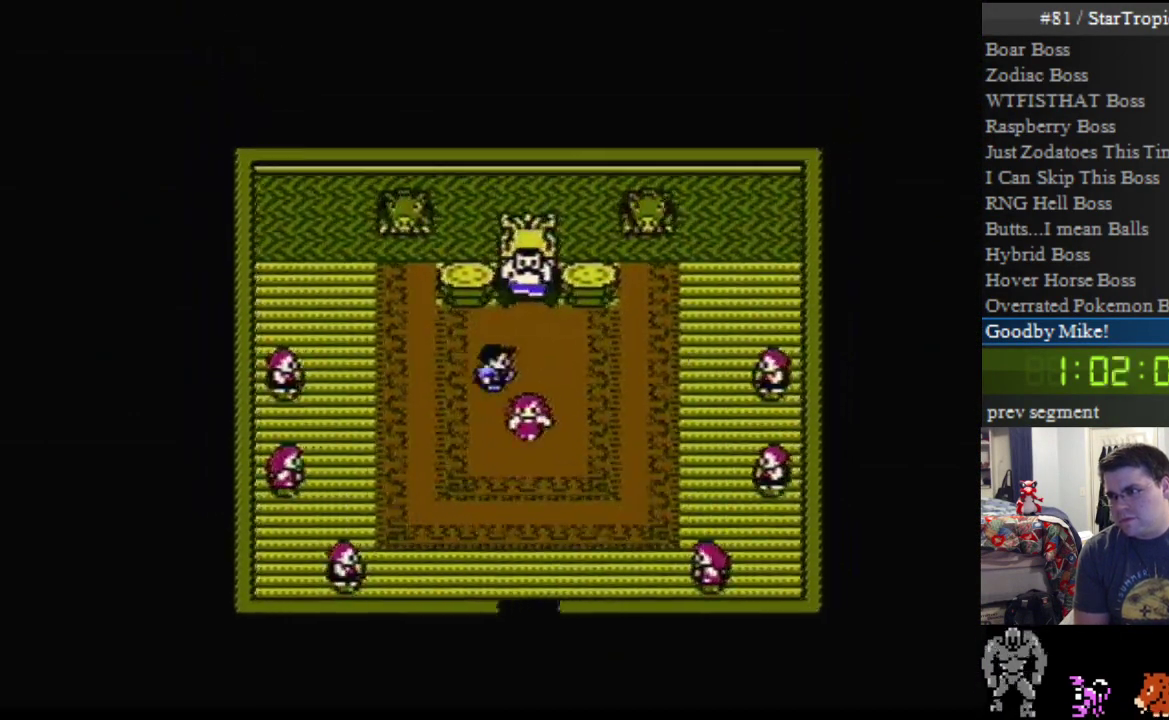
{"buttons": [], "events": [[17, "DPAD_RIGHT", "up"], [17, "DPAD_UP", "down"], [450, "DPAD_UP", "up"]]}
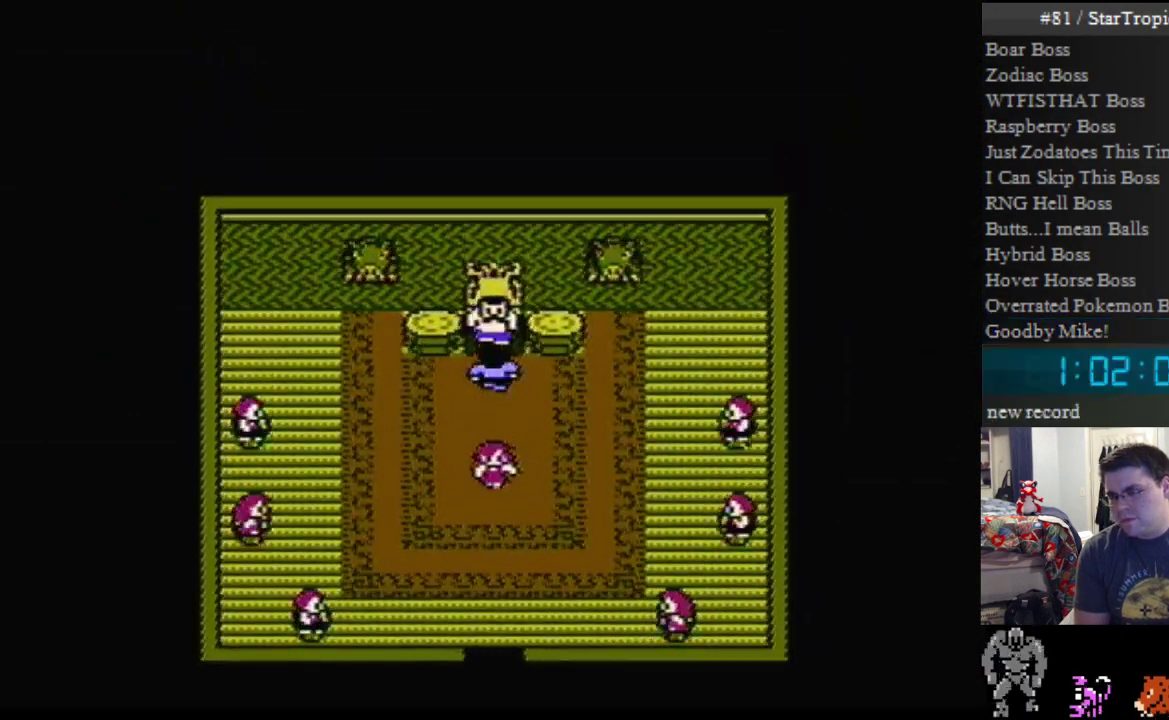
{"buttons": [], "events": [[17, "A", "down"], [300, "A", "up"]]}
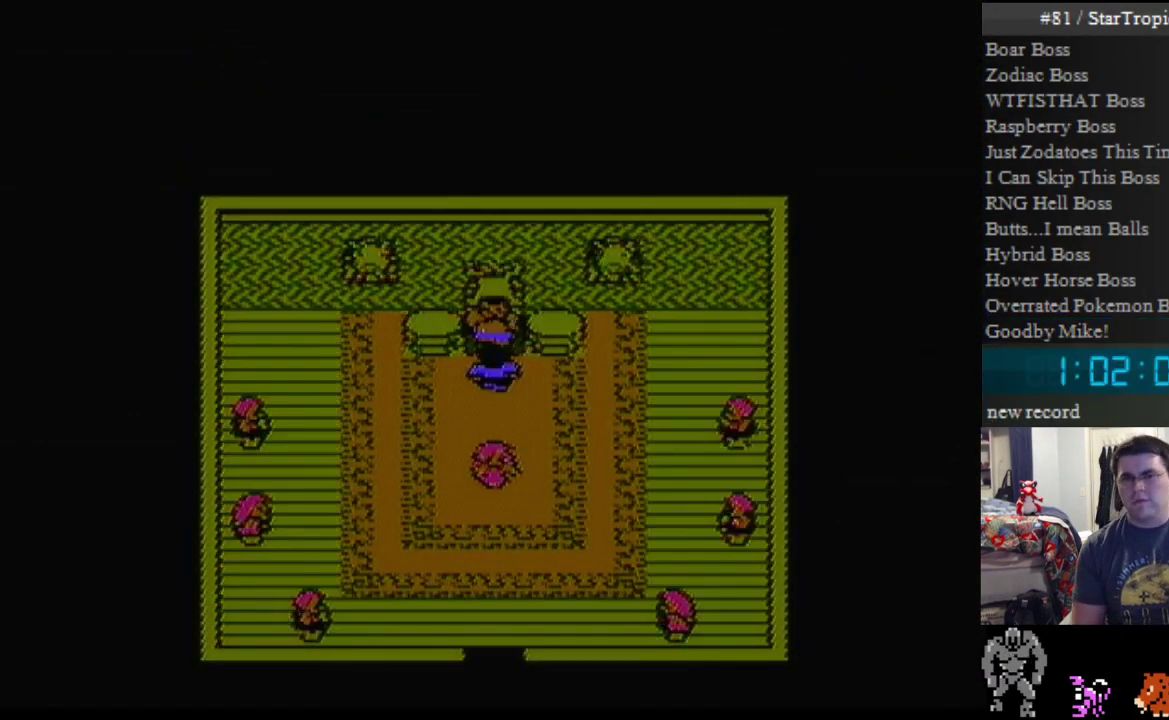
{"buttons": [], "events": []}
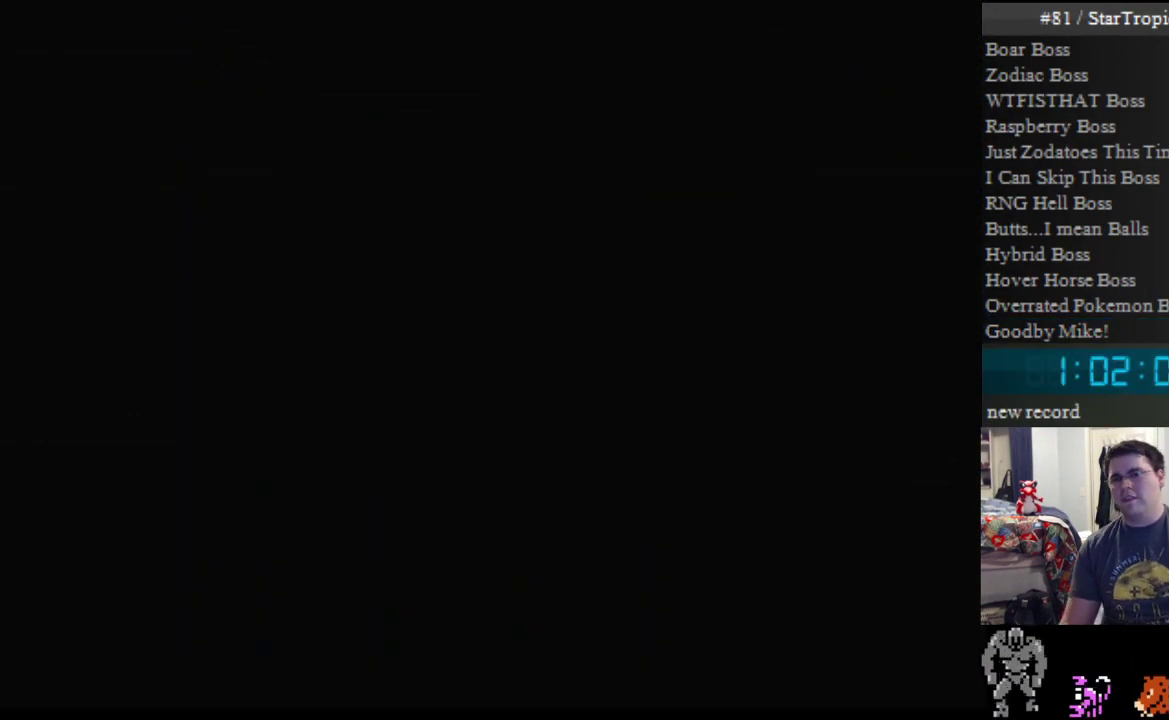
{"buttons": ["A"], "events": [[333, "A", "down"]]}
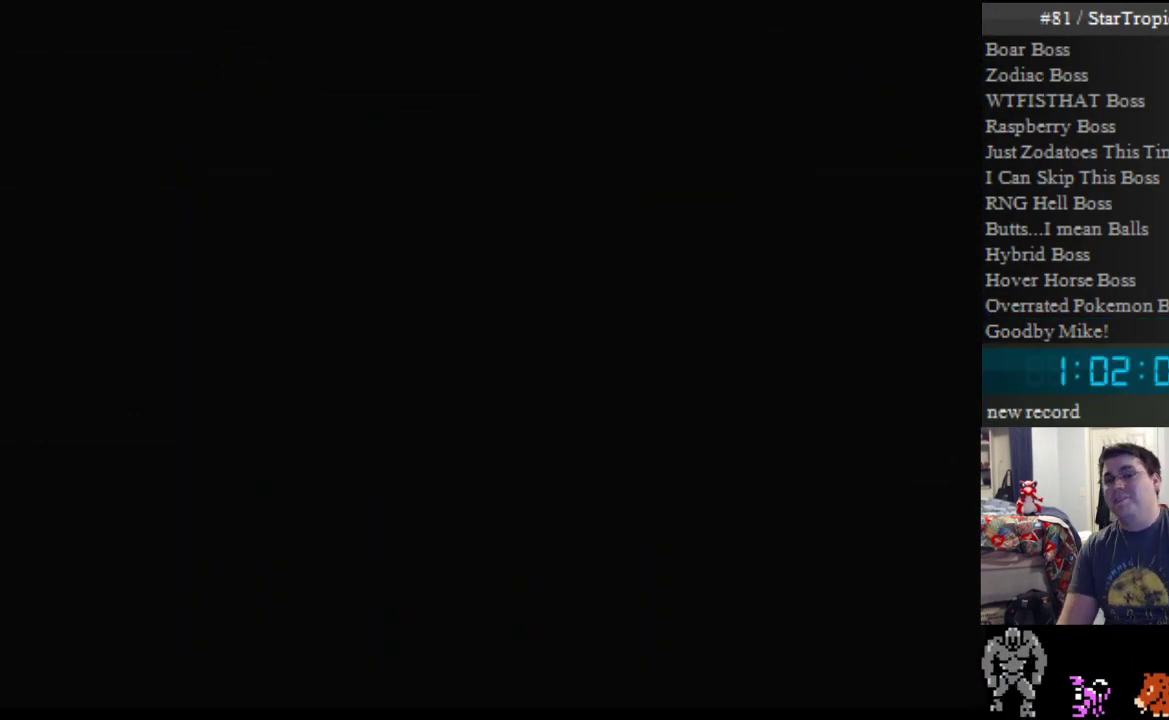
{"buttons": ["A"], "events": [[267, "A", "up"], [367, "A", "down"]]}
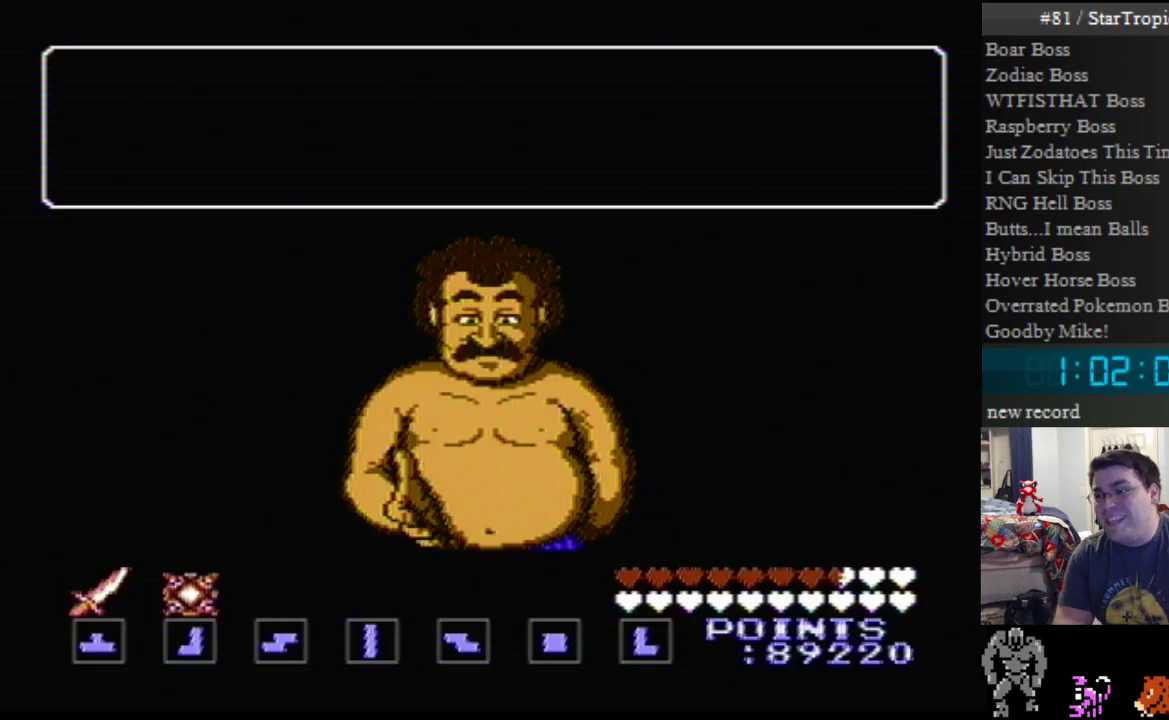
{"buttons": ["A"], "events": [[333, "A", "up"], [450, "A", "down"]]}
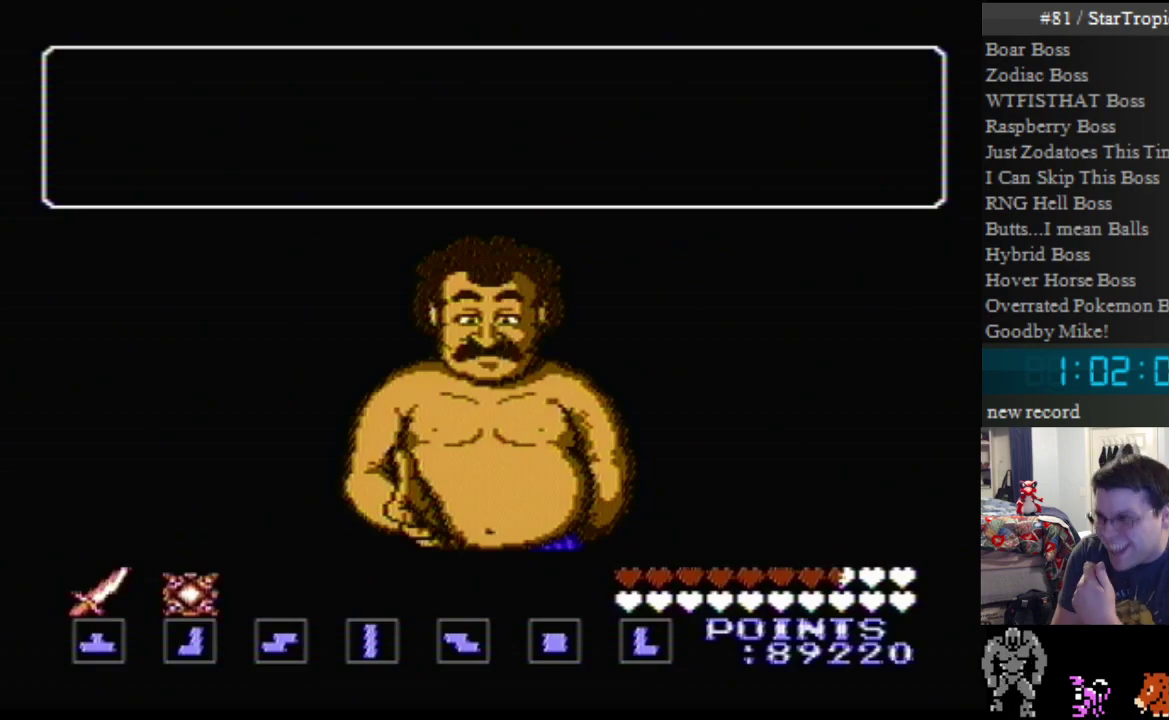
{"buttons": ["A"], "events": []}
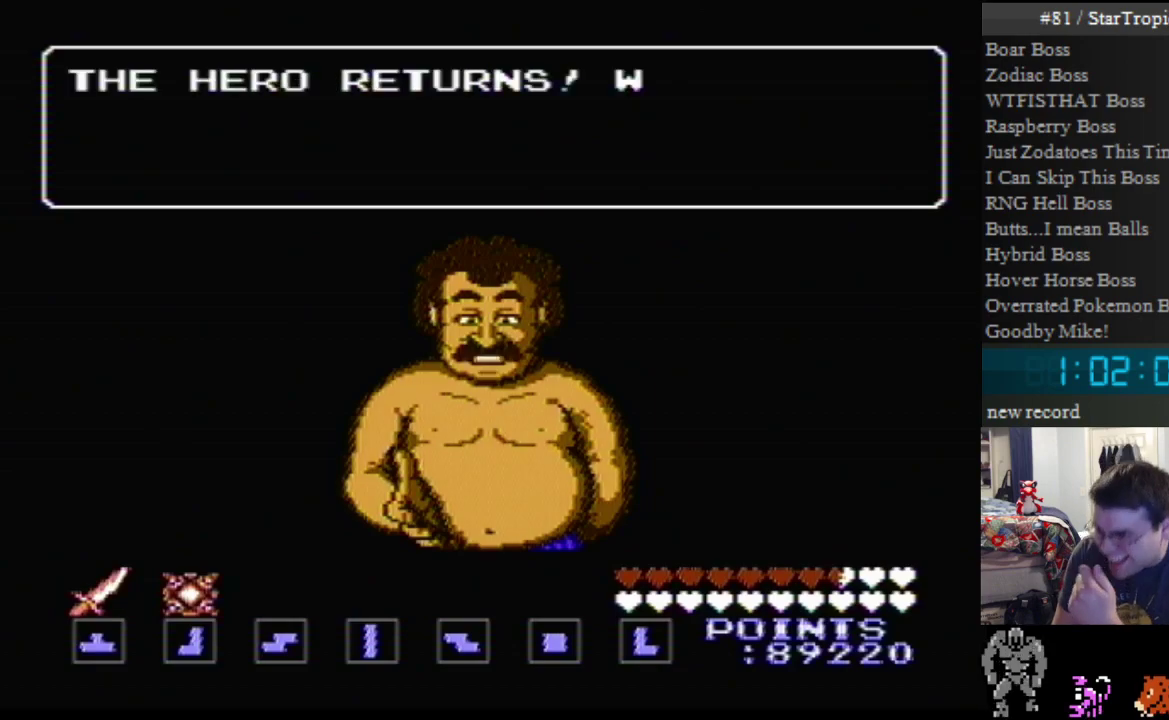
{"buttons": ["A"], "events": [[17, "A", "up"], [83, "A", "down"]]}
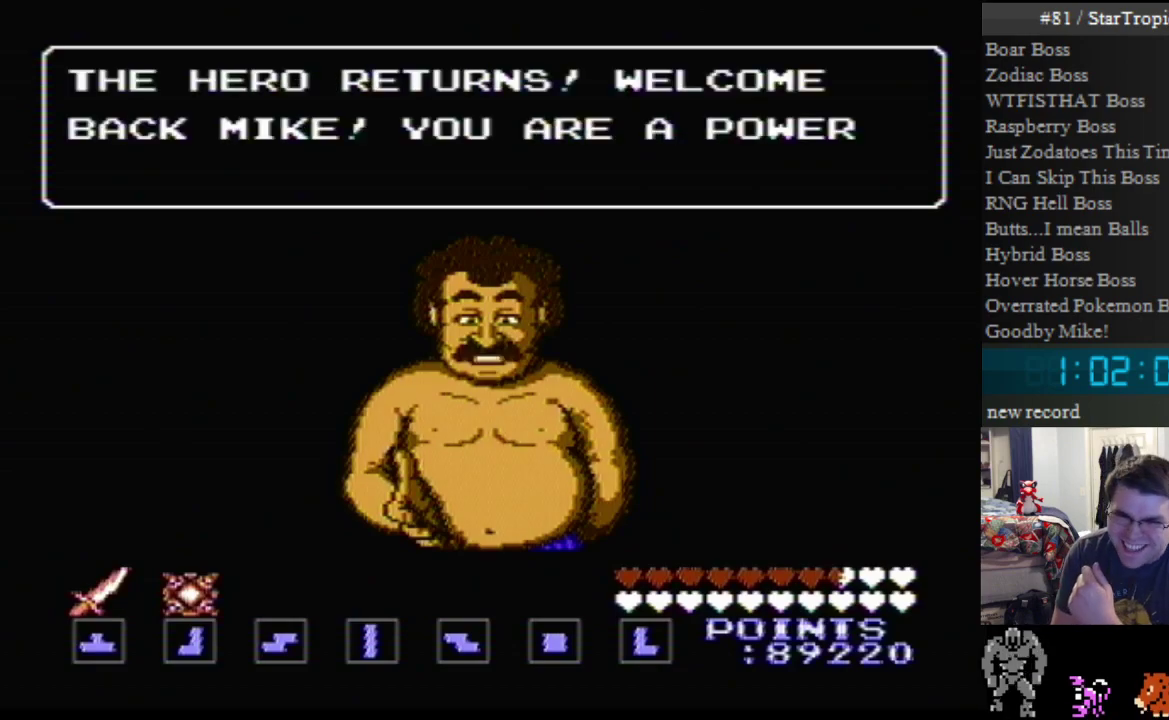
{"buttons": ["A"], "events": []}
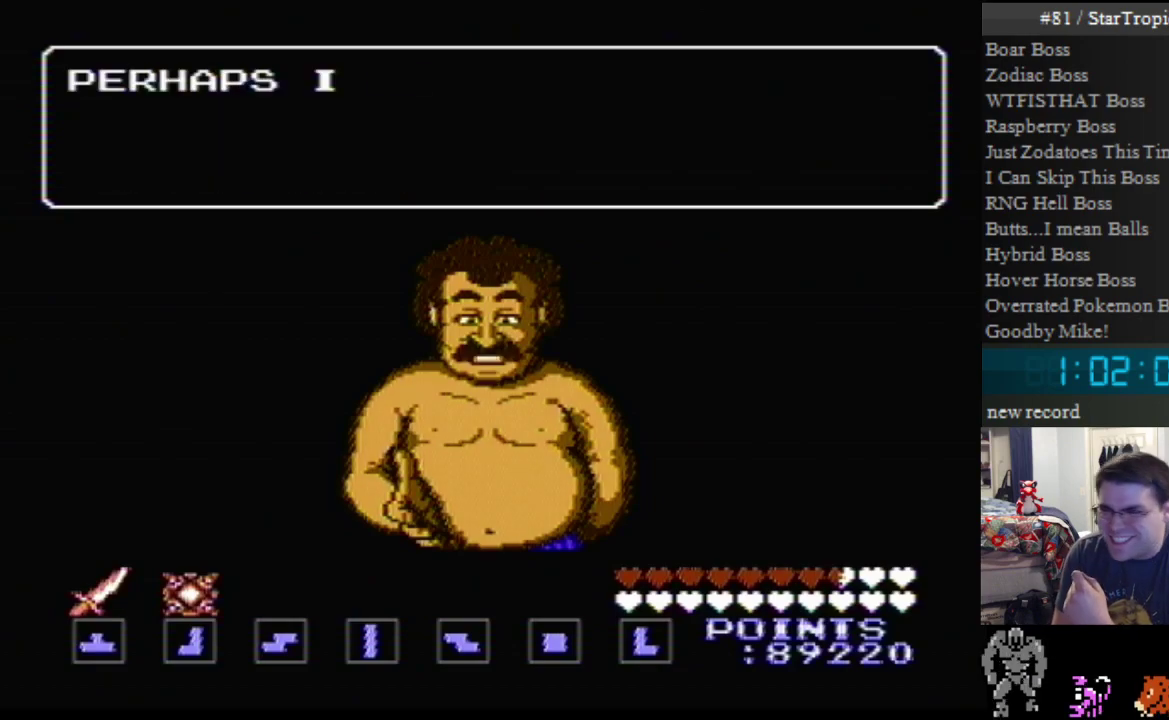
{"buttons": ["A"], "events": [[83, "A", "up"], [133, "A", "down"]]}
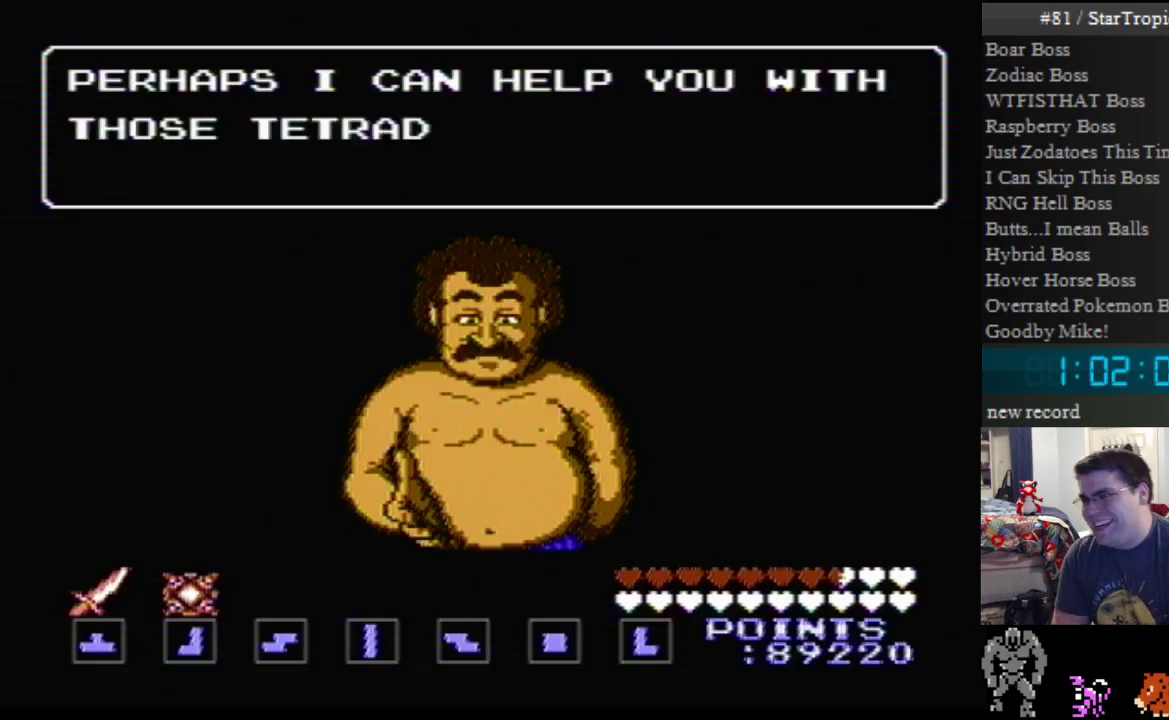
{"buttons": ["A"], "events": []}
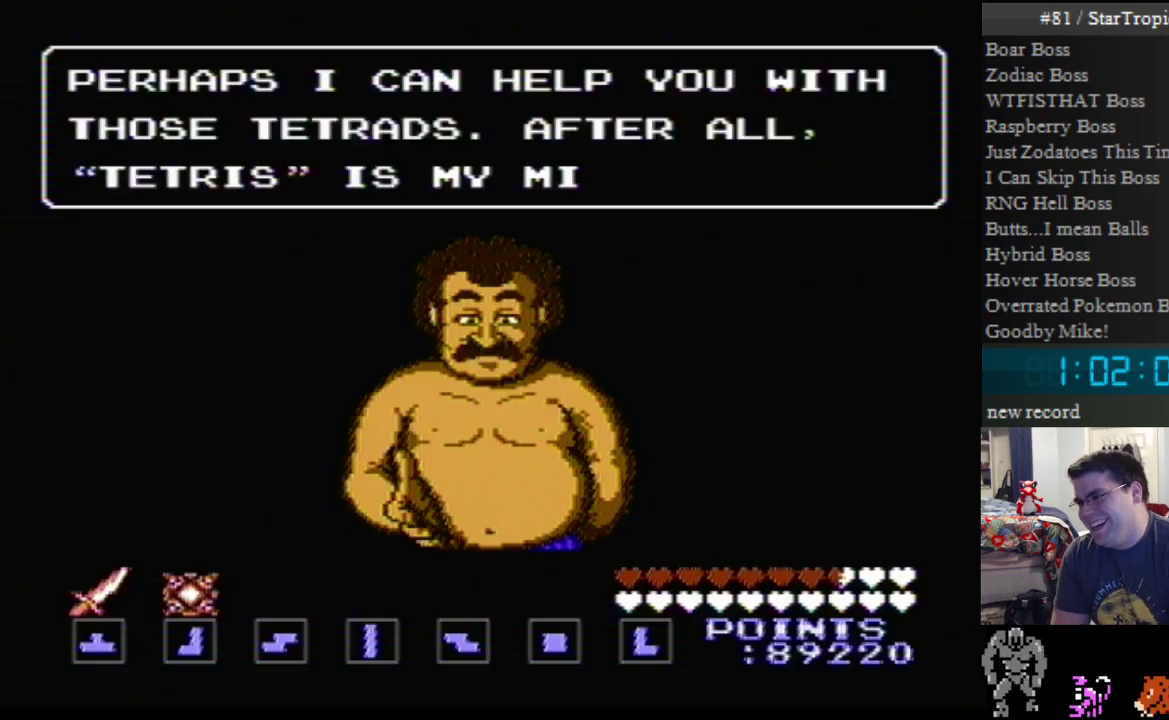
{"buttons": ["A"], "events": []}
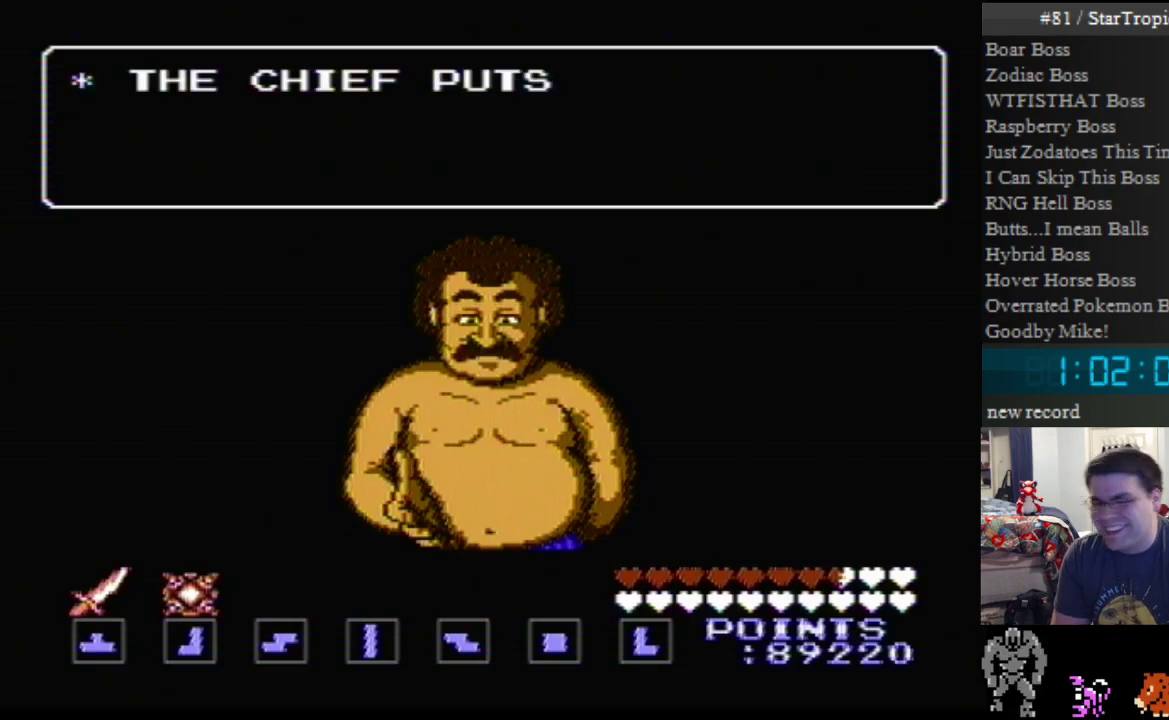
{"buttons": ["A"], "events": [[17, "A", "up"], [117, "A", "down"]]}
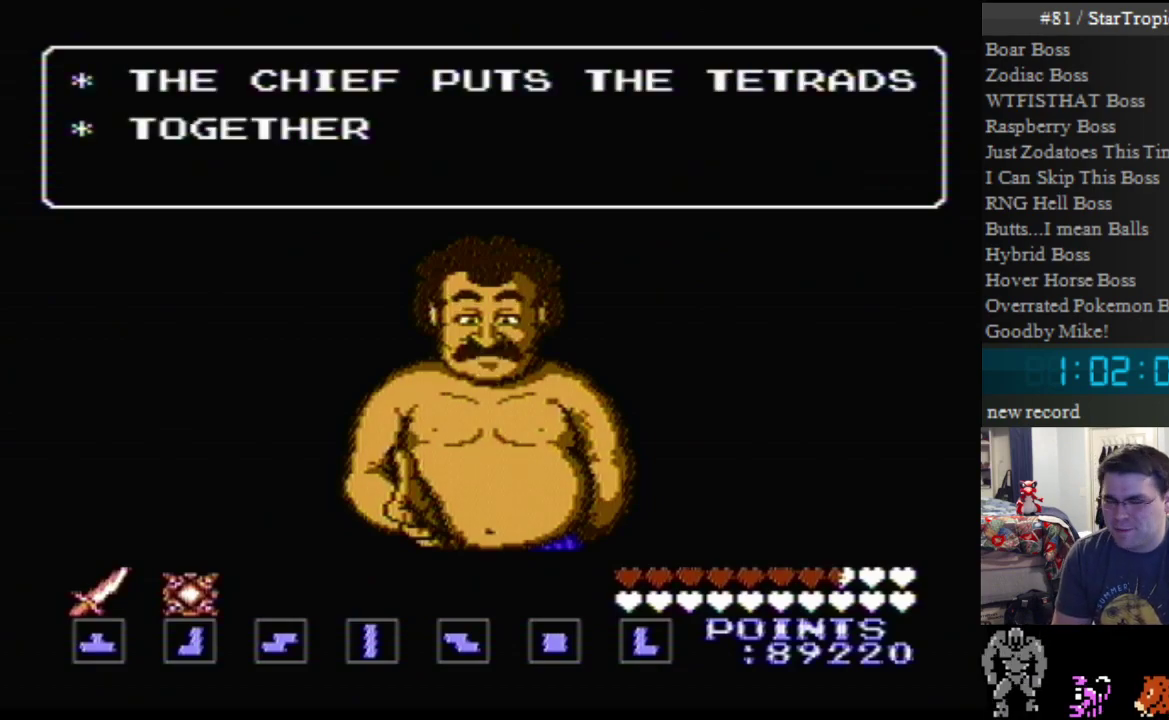
{"buttons": [], "events": [[450, "A", "up"]]}
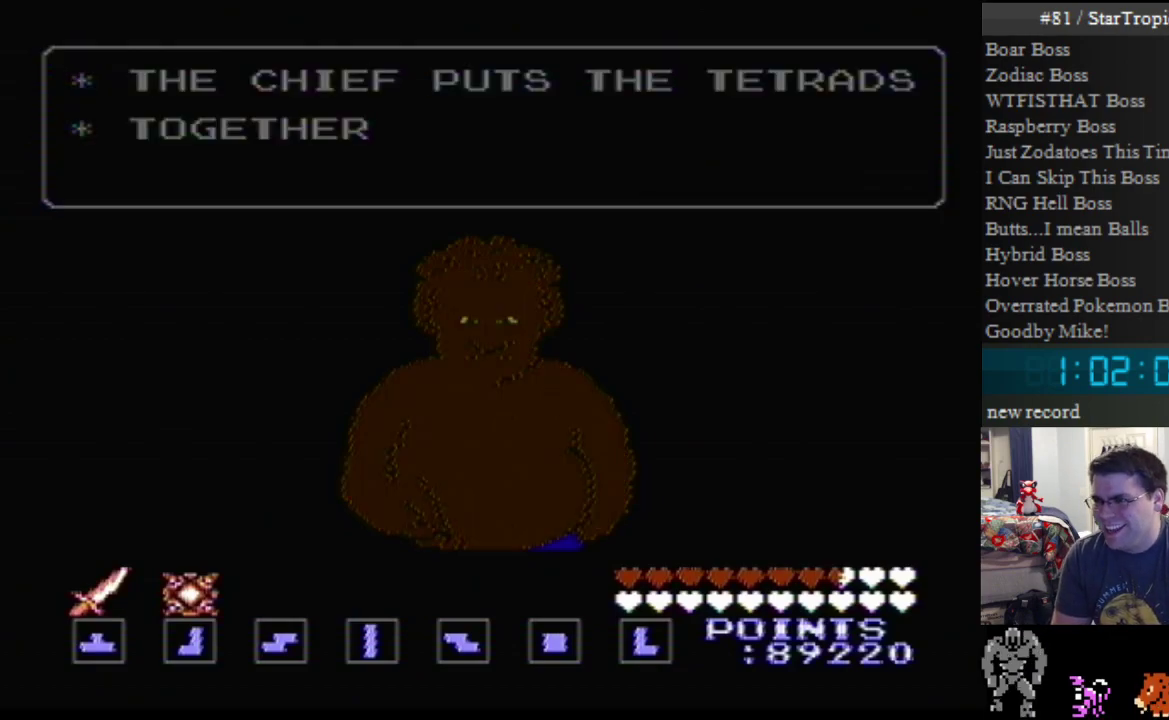
{"buttons": [], "events": []}
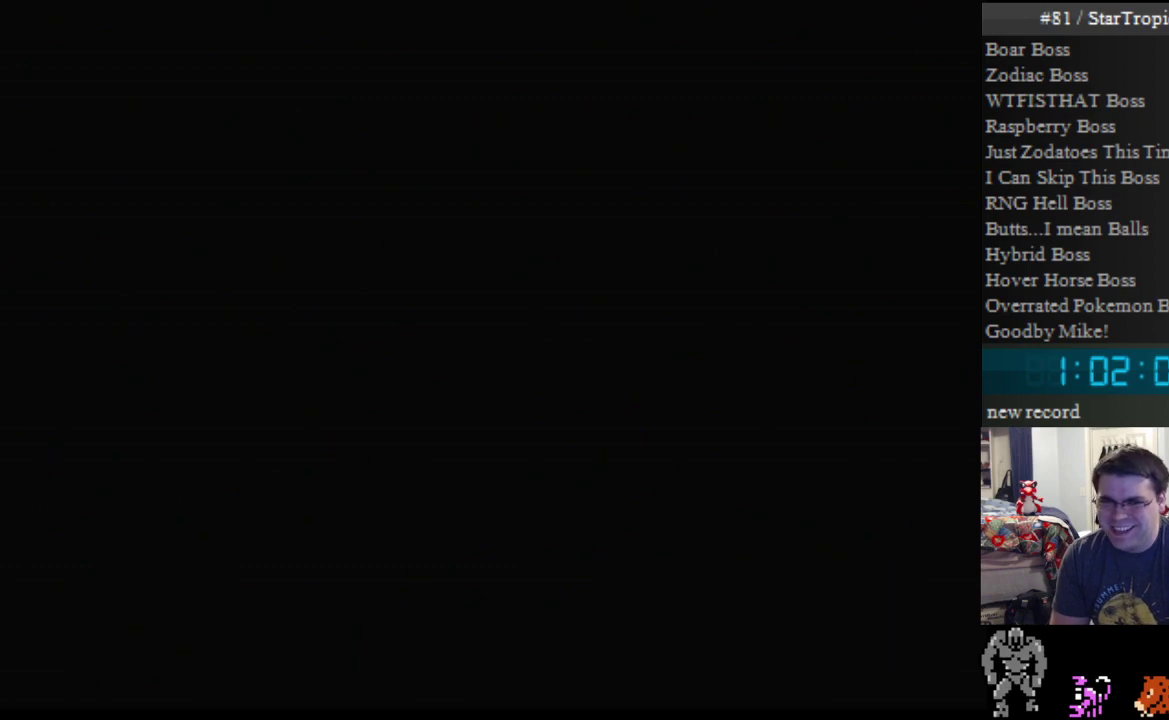
{"buttons": [], "events": []}
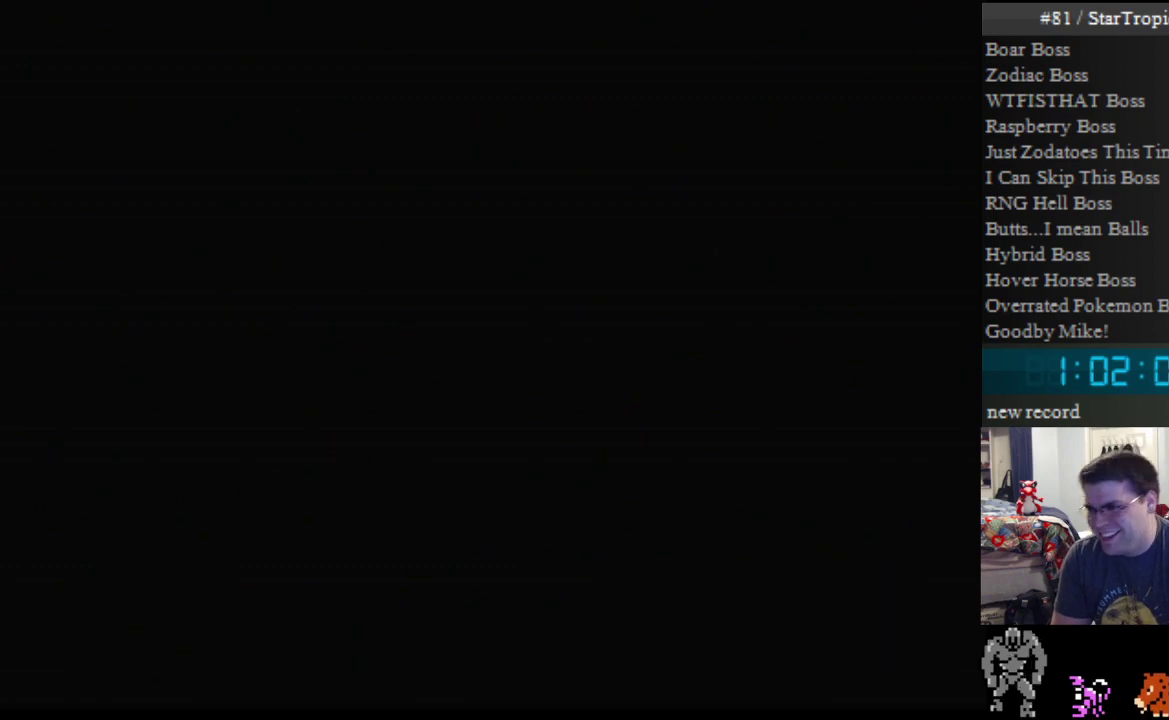
{"buttons": ["A"], "events": [[233, "A", "down"]]}
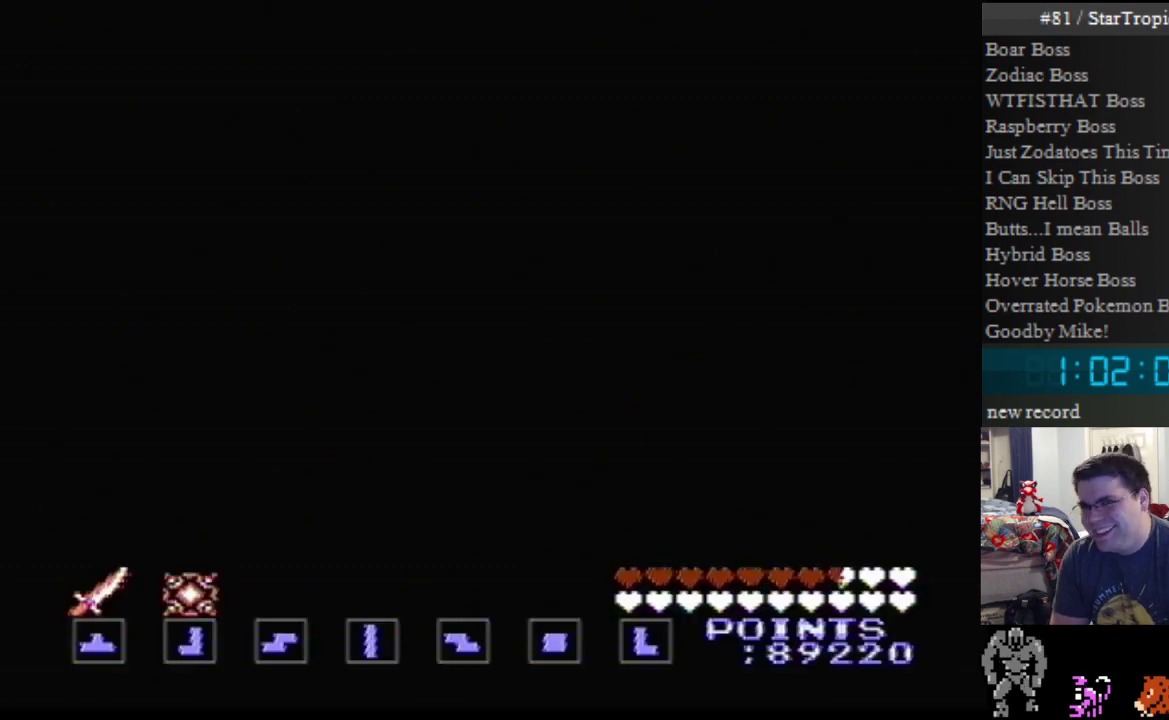
{"buttons": ["A"], "events": []}
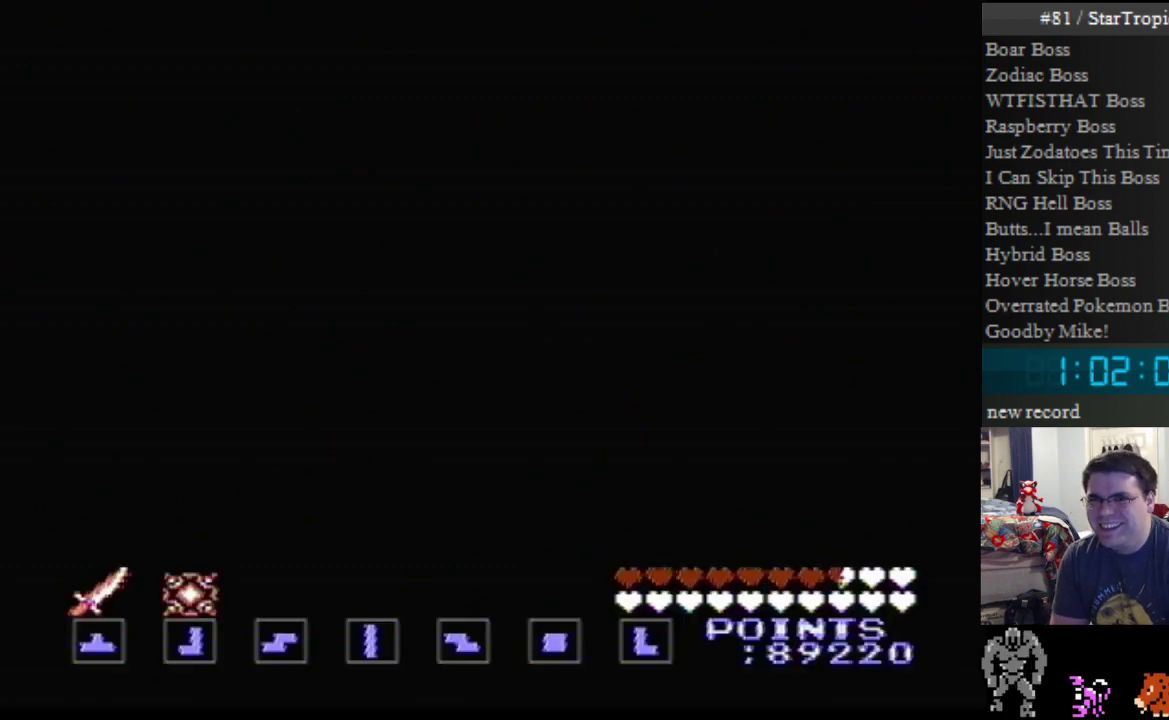
{"buttons": ["A"], "events": [[50, "A", "up"], [200, "A", "down"]]}
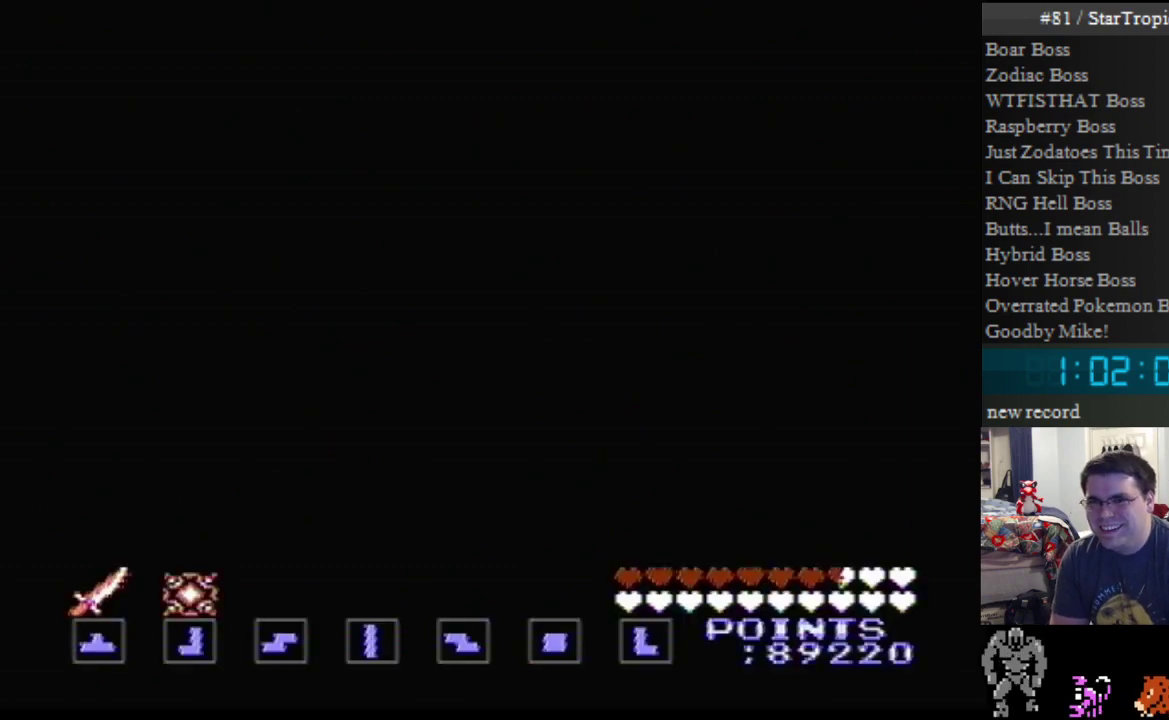
{"buttons": [], "events": [[417, "A", "up"]]}